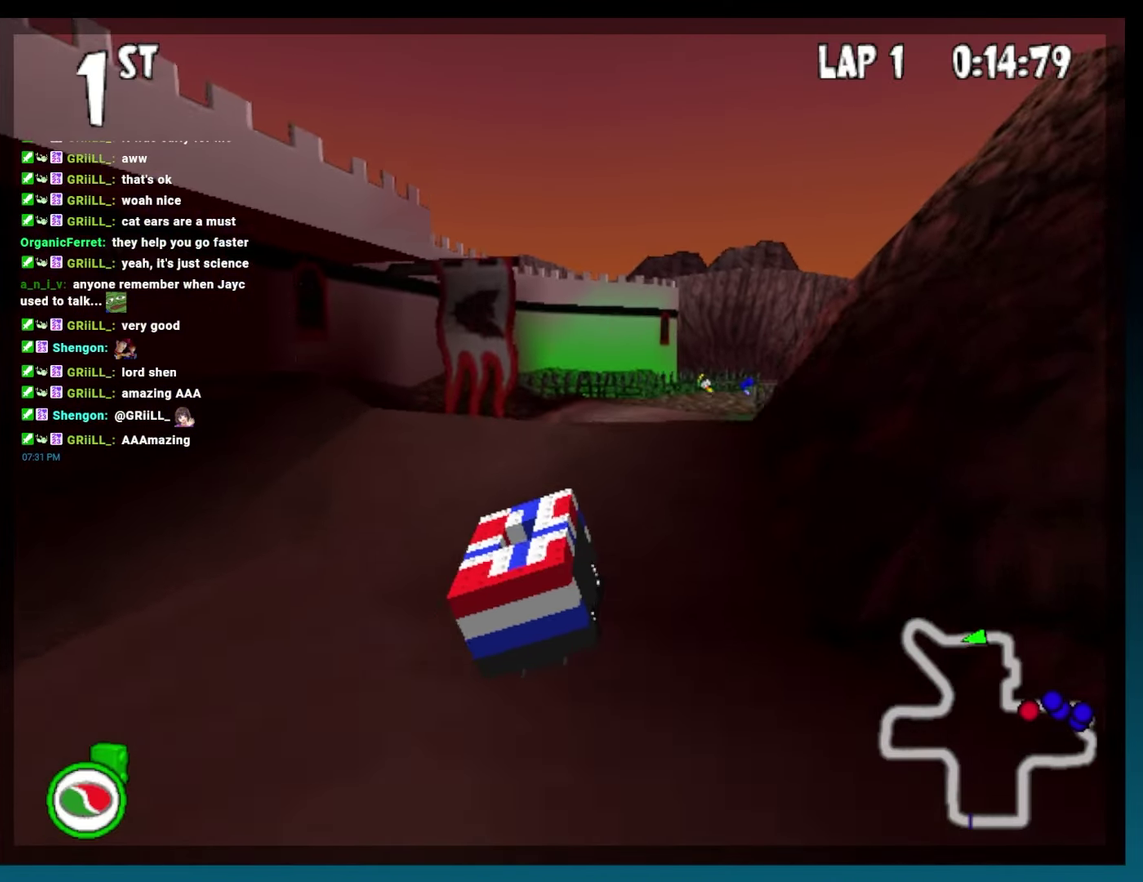
Gameplay with a controller (Xbox layout); each line is a JSON object with the inputs held at the frame after it. "events" lists button and stick changes between this image and that frame as [ms after this image, input, new state], when the widget could be followed in between. Not read: L3 R3.
{"buttons": [], "left_stick": "center", "events": [[183, "A", "up"], [183, "DPAD_RIGHT", "up"], [233, "B", "up"]]}
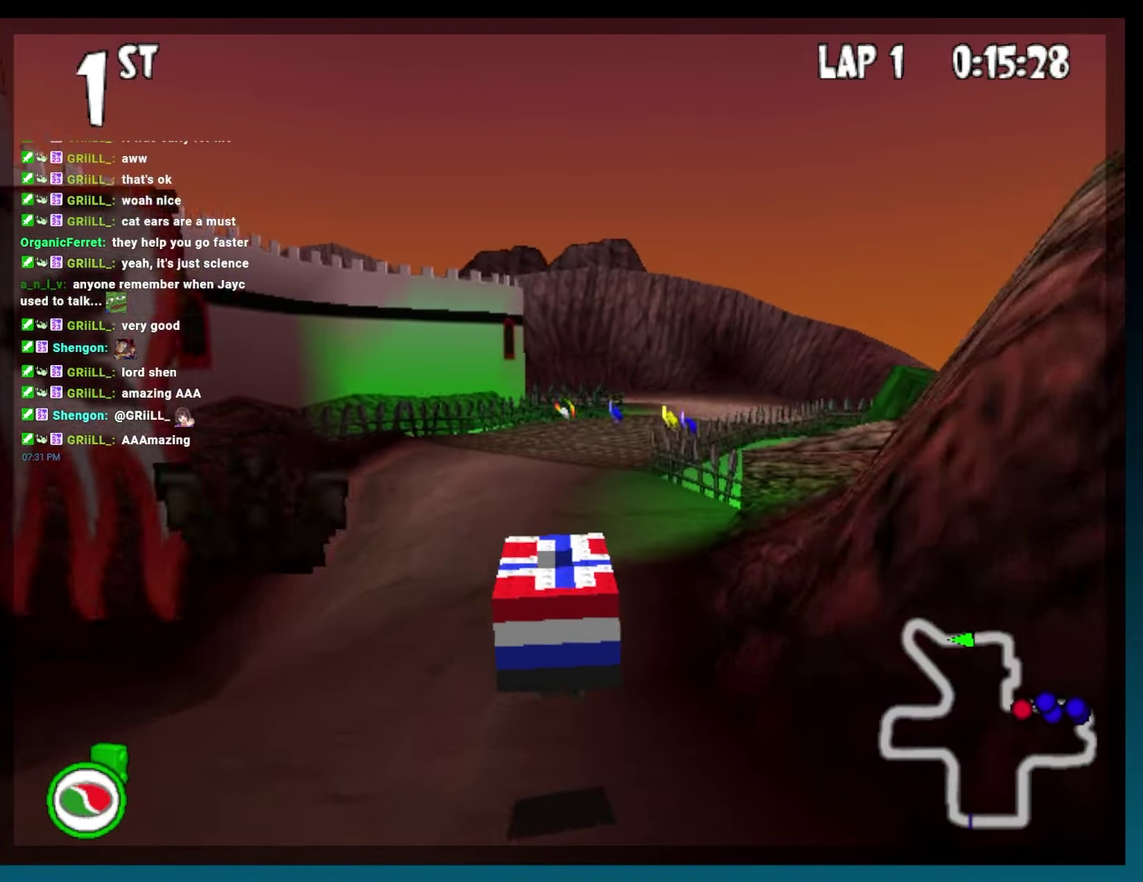
{"buttons": ["A", "B"], "left_stick": "center", "events": [[50, "DPAD_RIGHT", "down"], [167, "DPAD_RIGHT", "up"], [383, "DPAD_LEFT", "down"], [450, "B", "down"], [500, "A", "down"], [500, "DPAD_LEFT", "up"]]}
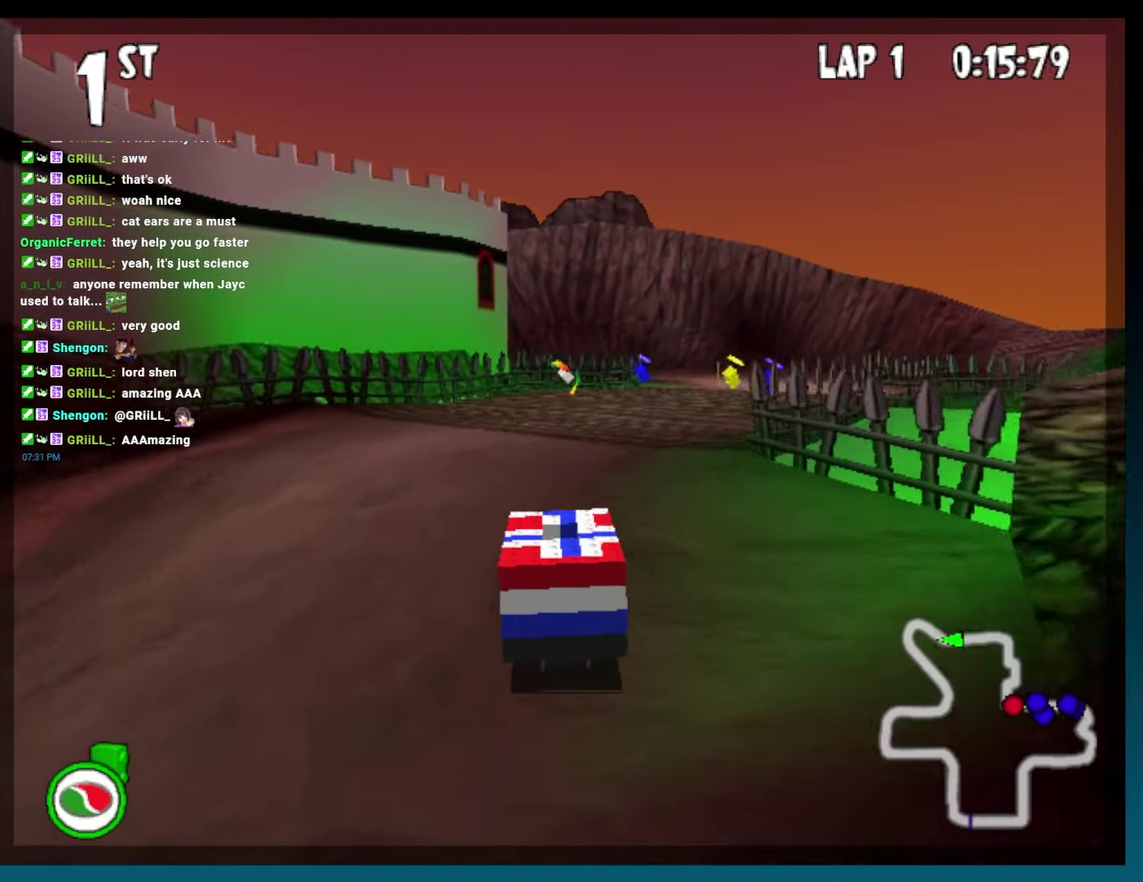
{"buttons": ["A", "B"], "left_stick": "center", "events": [[250, "DPAD_RIGHT", "down"], [333, "DPAD_RIGHT", "up"]]}
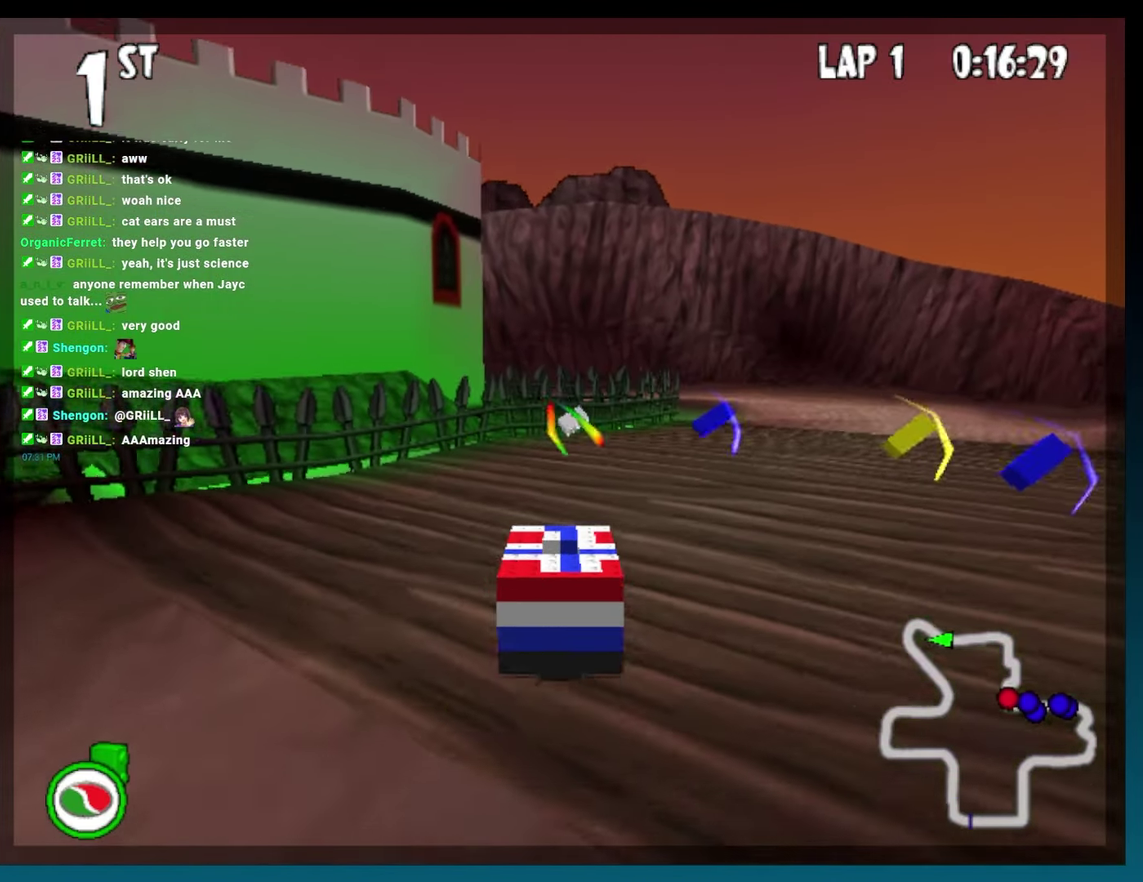
{"buttons": ["B"], "left_stick": "center", "events": [[117, "DPAD_RIGHT", "down"], [300, "R2", "down"], [467, "A", "up"], [467, "DPAD_RIGHT", "up"], [467, "R2", "up"]]}
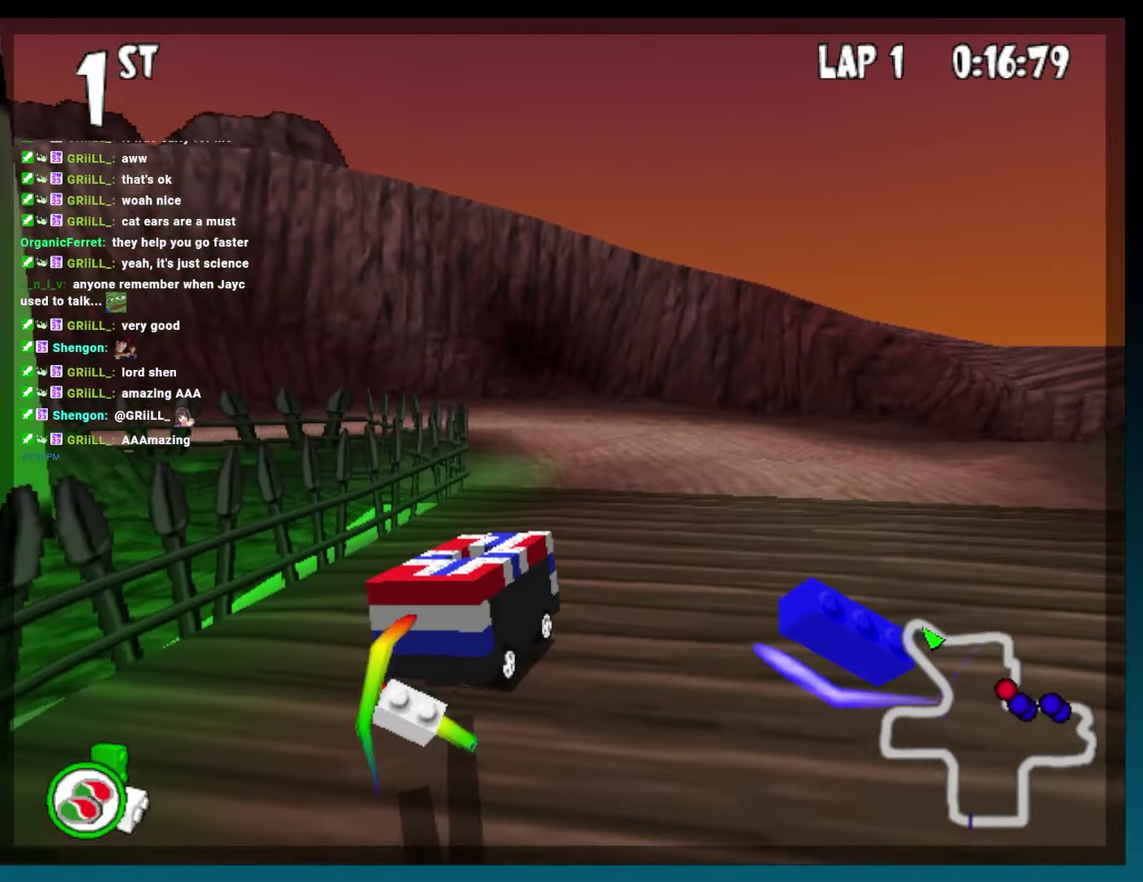
{"buttons": ["B", "DPAD_LEFT"], "left_stick": "left", "events": [[183, "DPAD_LEFT", "down"], [183, "left_stick", "left"], [233, "R2", "down"], [433, "R2", "up"]]}
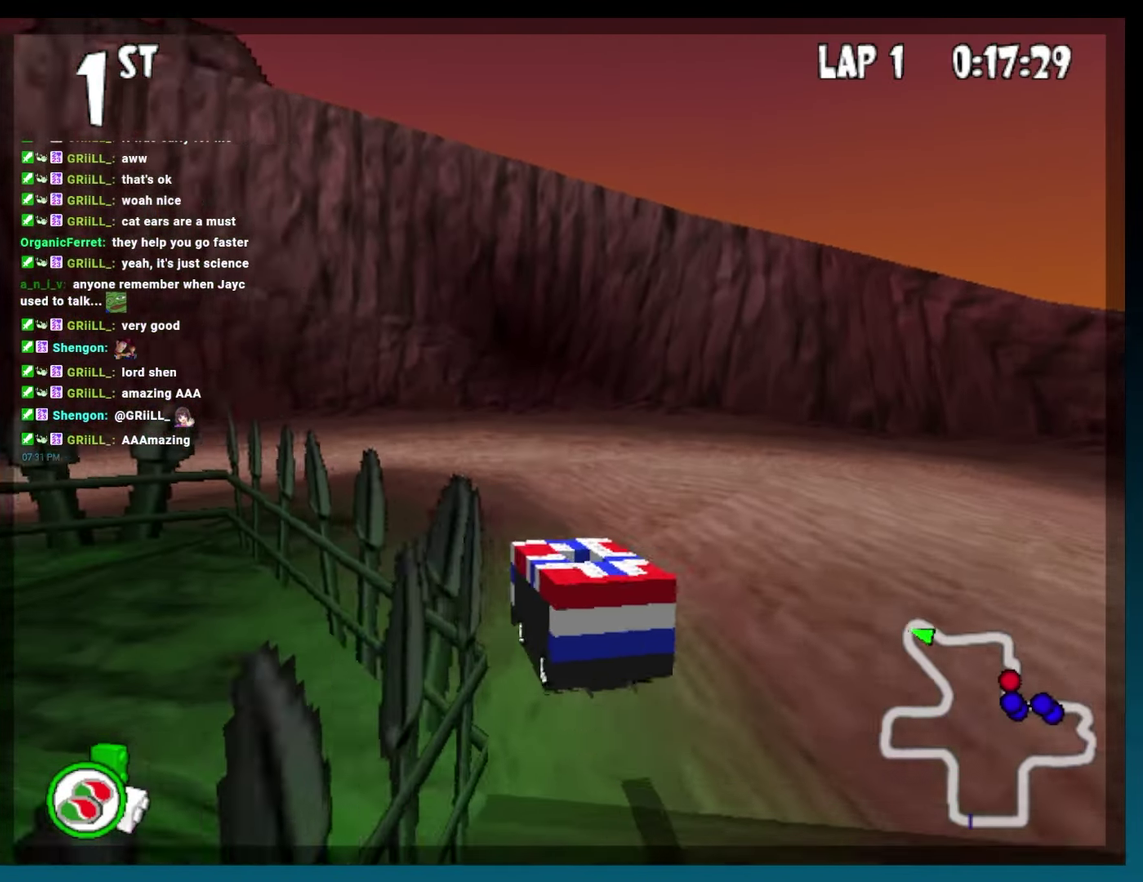
{"buttons": ["B", "R2", "DPAD_LEFT"], "left_stick": "left", "events": [[50, "R2", "down"]]}
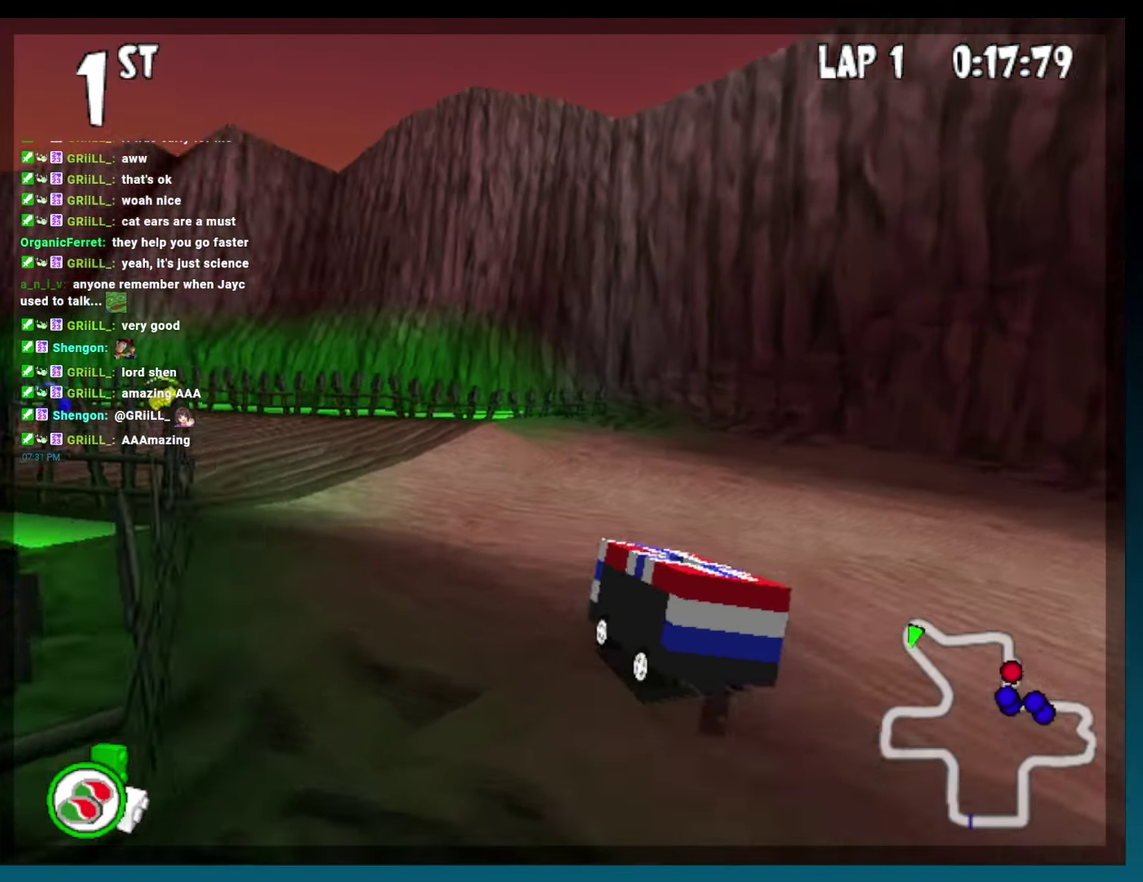
{"buttons": ["B"], "left_stick": "center", "events": [[300, "R2", "up"], [383, "DPAD_LEFT", "up"], [383, "left_stick", "center"]]}
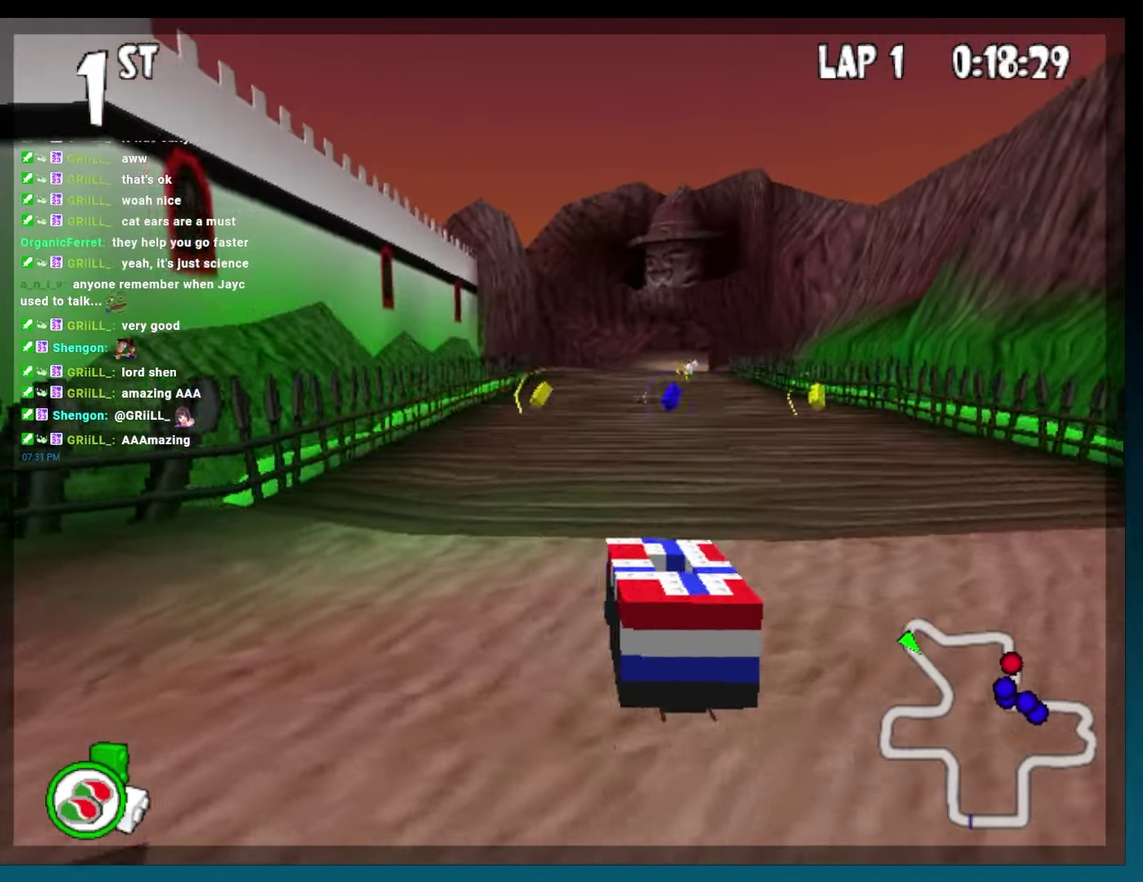
{"buttons": ["B"], "left_stick": "center", "events": [[33, "DPAD_LEFT", "down"], [483, "DPAD_LEFT", "up"]]}
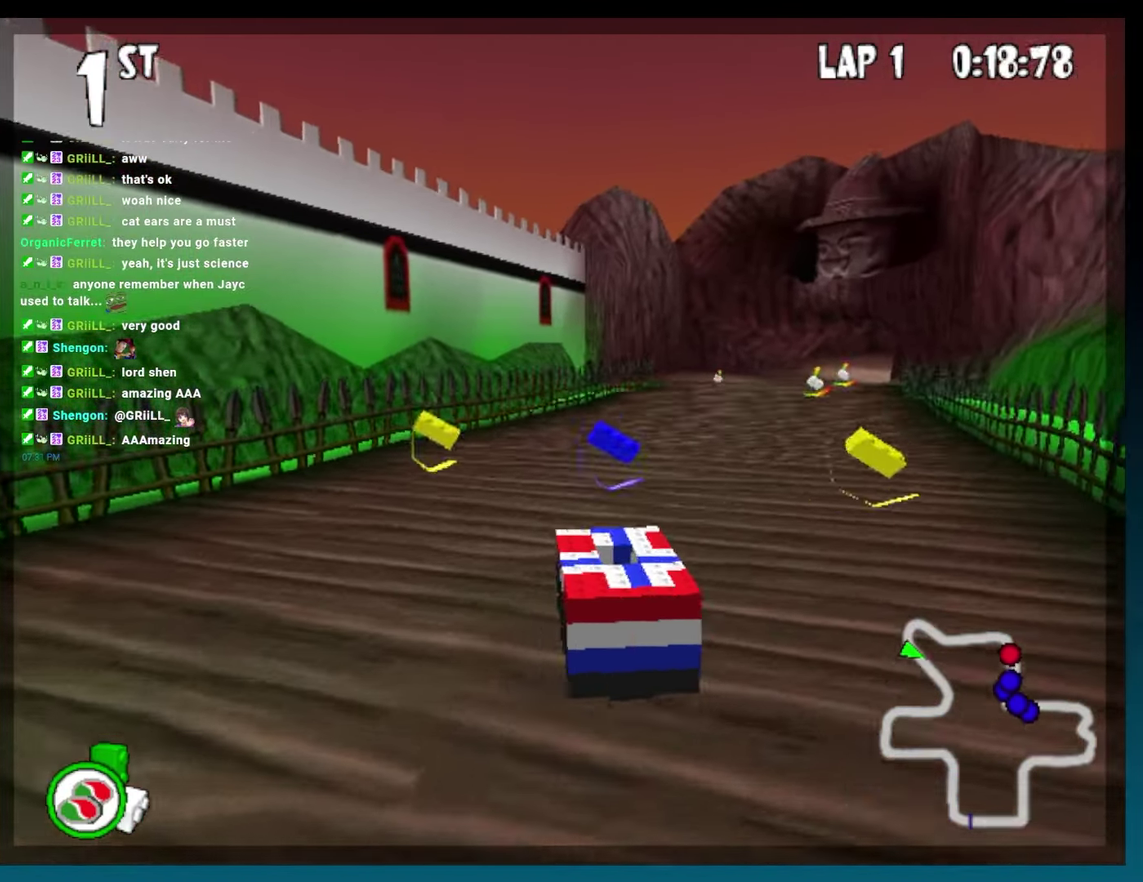
{"buttons": ["B"], "left_stick": "center", "events": [[133, "DPAD_RIGHT", "down"], [217, "R2", "down"], [417, "DPAD_RIGHT", "up"], [433, "R2", "up"]]}
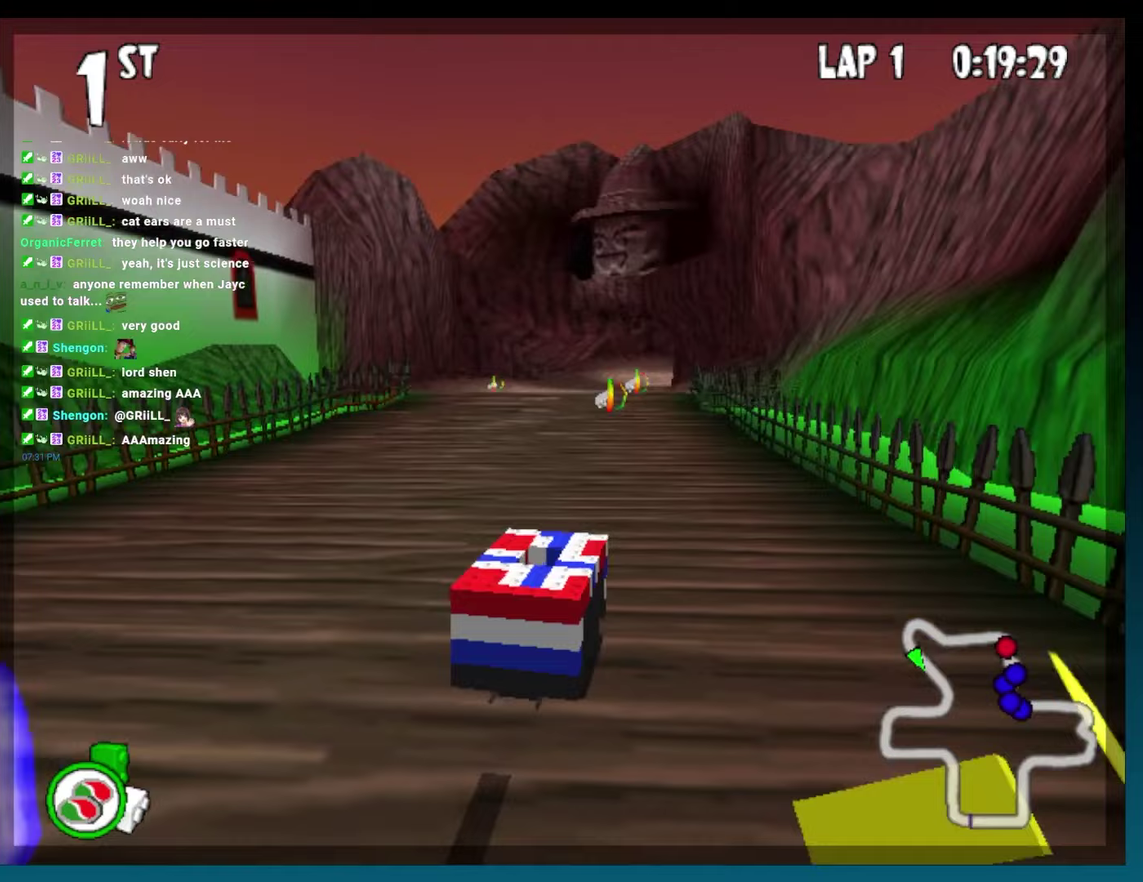
{"buttons": ["B"], "left_stick": "center", "events": [[67, "DPAD_LEFT", "down"], [350, "DPAD_LEFT", "up"]]}
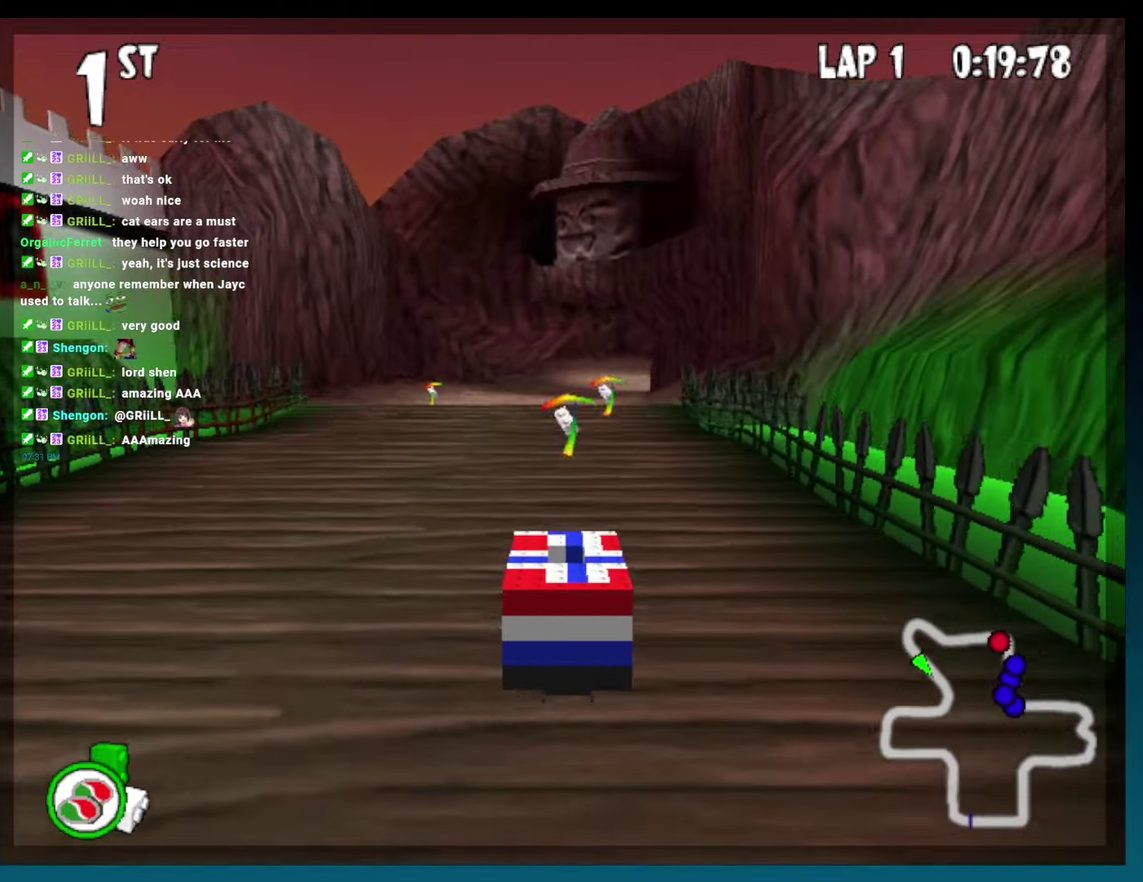
{"buttons": ["B", "DPAD_RIGHT"], "left_stick": "right", "events": [[67, "DPAD_RIGHT", "down"], [67, "left_stick", "right"], [217, "DPAD_RIGHT", "up"], [217, "left_stick", "center"], [417, "DPAD_RIGHT", "down"], [417, "left_stick", "right"]]}
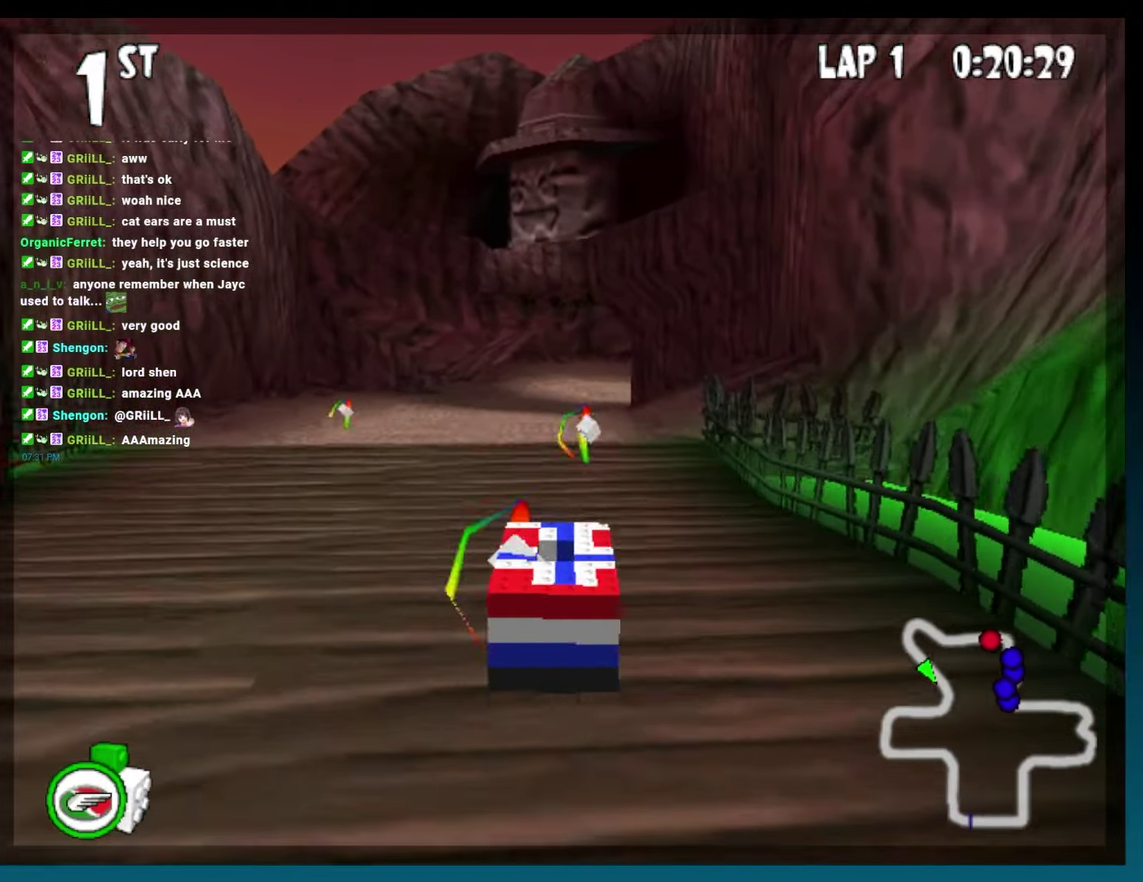
{"buttons": ["B", "DPAD_LEFT"], "left_stick": "left", "events": [[50, "DPAD_RIGHT", "up"], [50, "left_stick", "center"], [150, "DPAD_RIGHT", "down"], [150, "left_stick", "right"], [267, "DPAD_RIGHT", "up"], [267, "left_stick", "center"], [450, "DPAD_LEFT", "down"], [450, "left_stick", "left"]]}
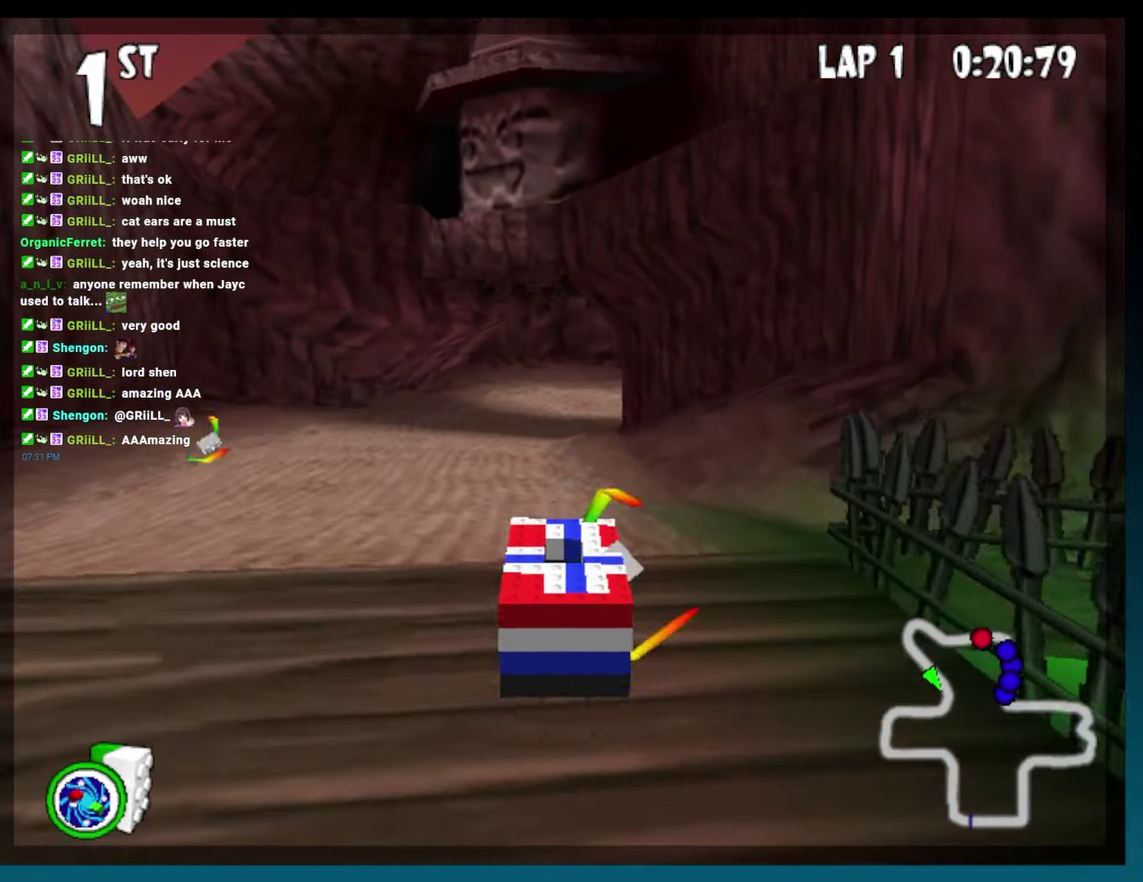
{"buttons": ["B"], "left_stick": "center", "events": [[83, "DPAD_LEFT", "up"], [83, "left_stick", "center"]]}
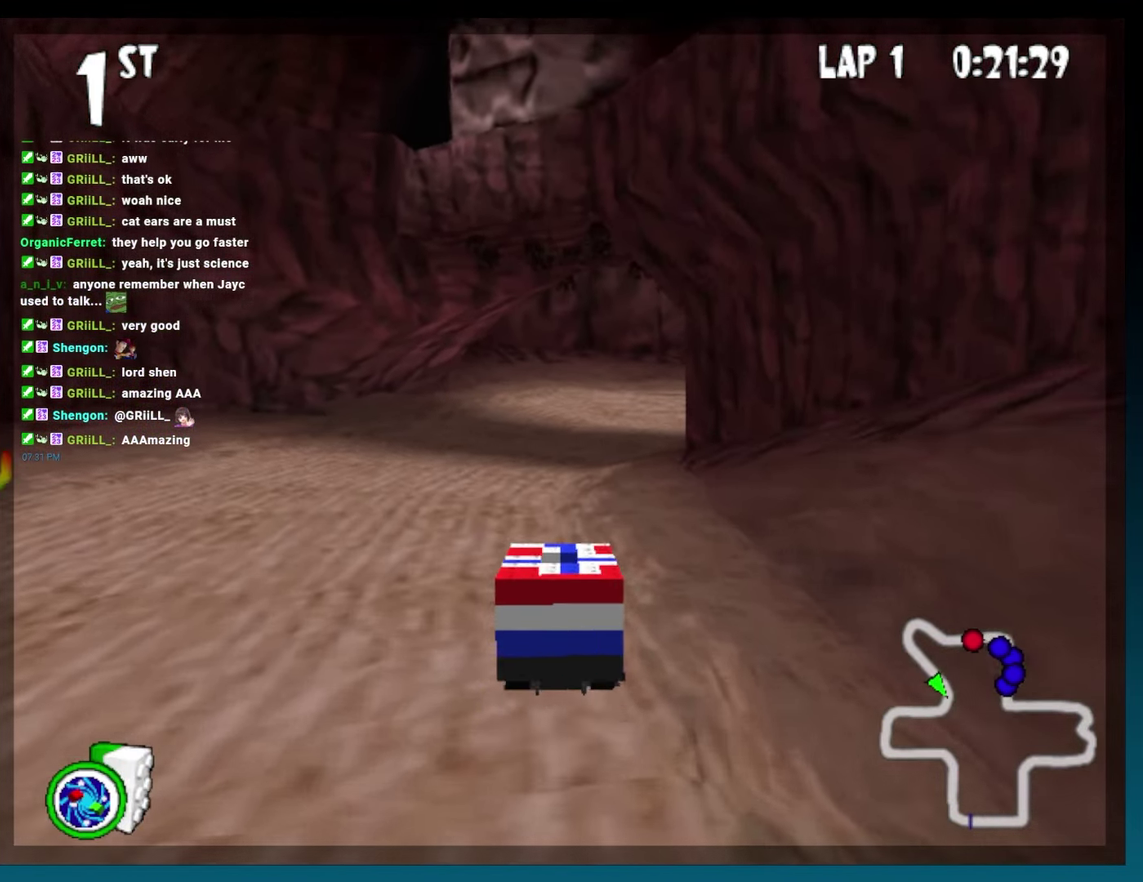
{"buttons": ["B", "DPAD_RIGHT"], "left_stick": "right", "events": [[317, "DPAD_RIGHT", "down"], [317, "left_stick", "right"]]}
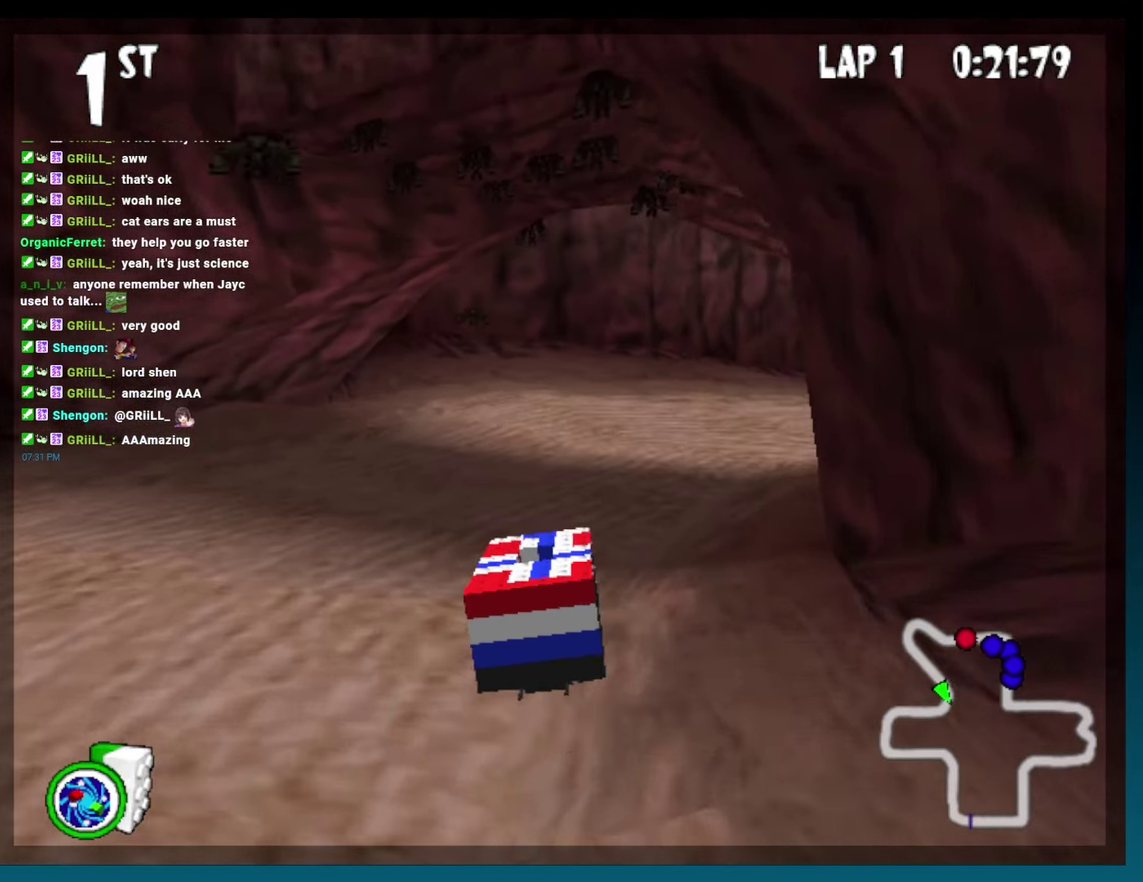
{"buttons": ["B"], "left_stick": "center", "events": [[150, "L2", "down"], [267, "L2", "up"], [350, "DPAD_RIGHT", "up"], [350, "left_stick", "center"]]}
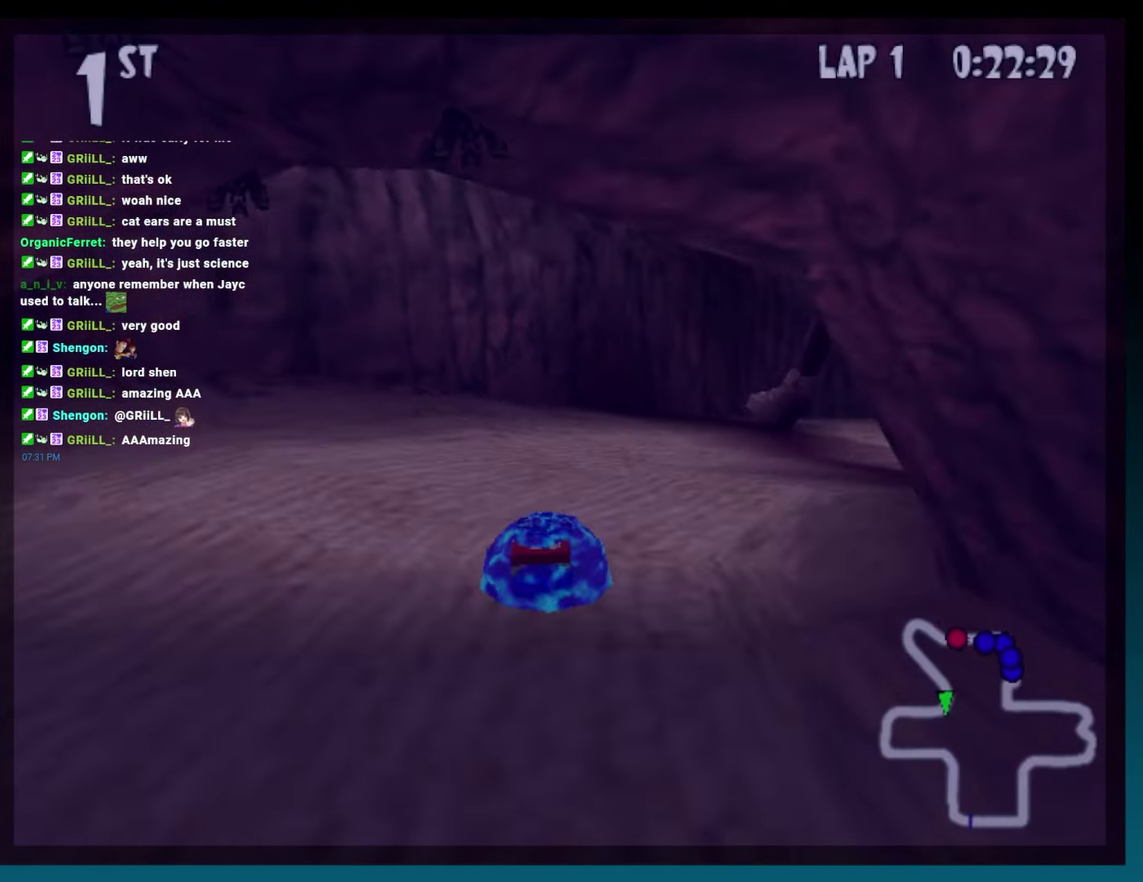
{"buttons": [], "left_stick": "center", "events": [[117, "B", "up"]]}
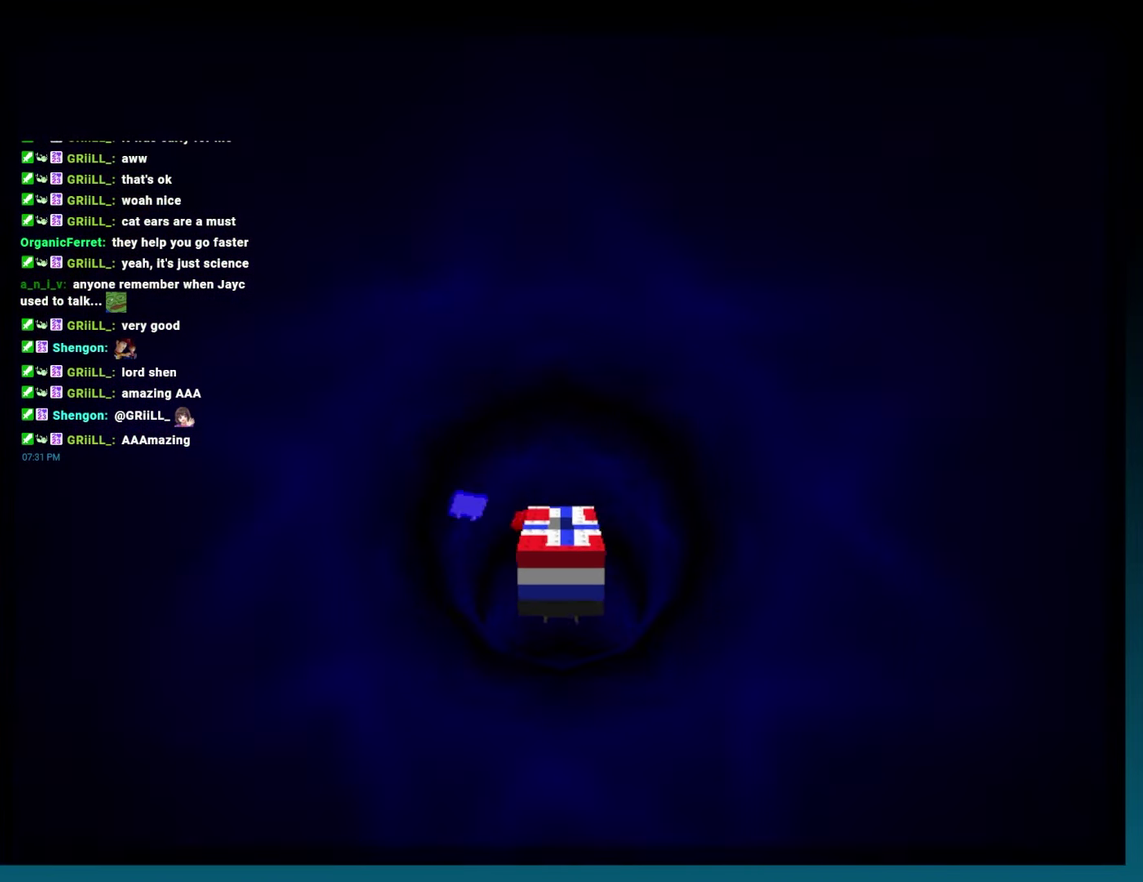
{"buttons": [], "left_stick": "center", "events": []}
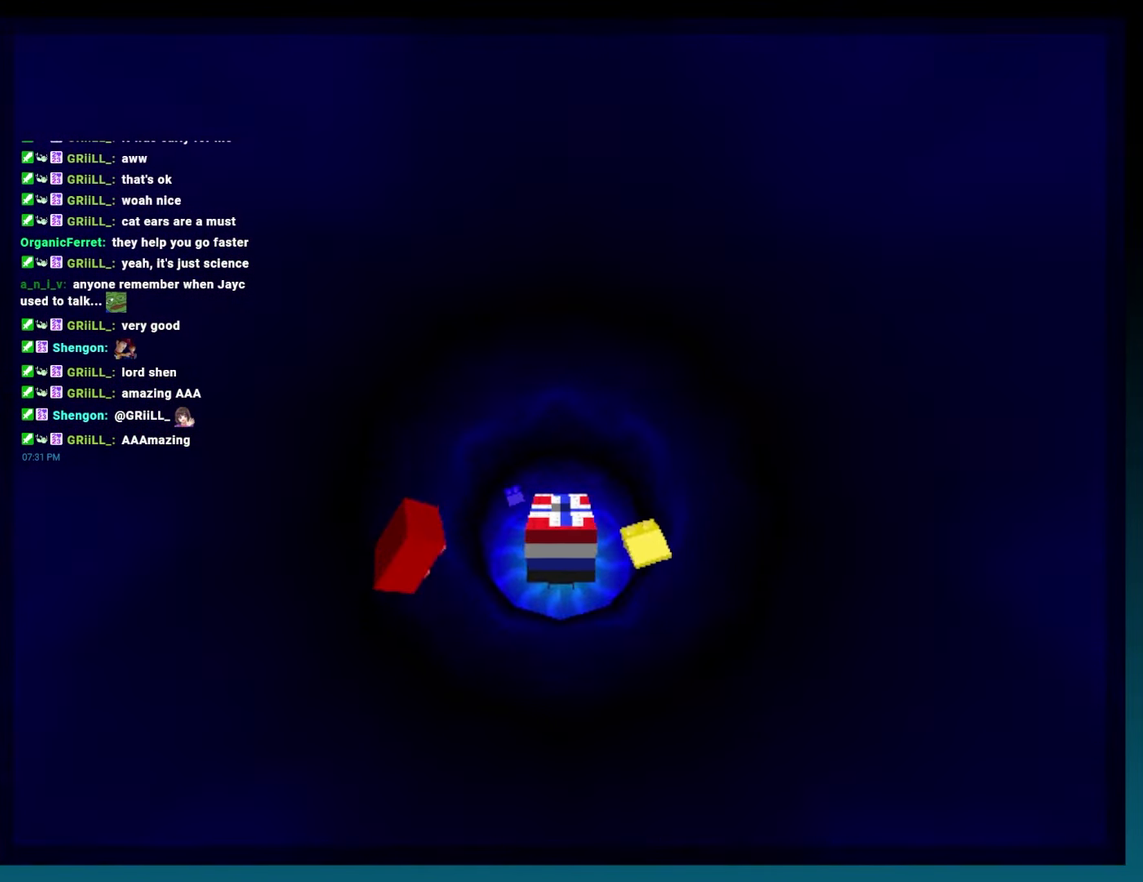
{"buttons": [], "left_stick": "center", "events": []}
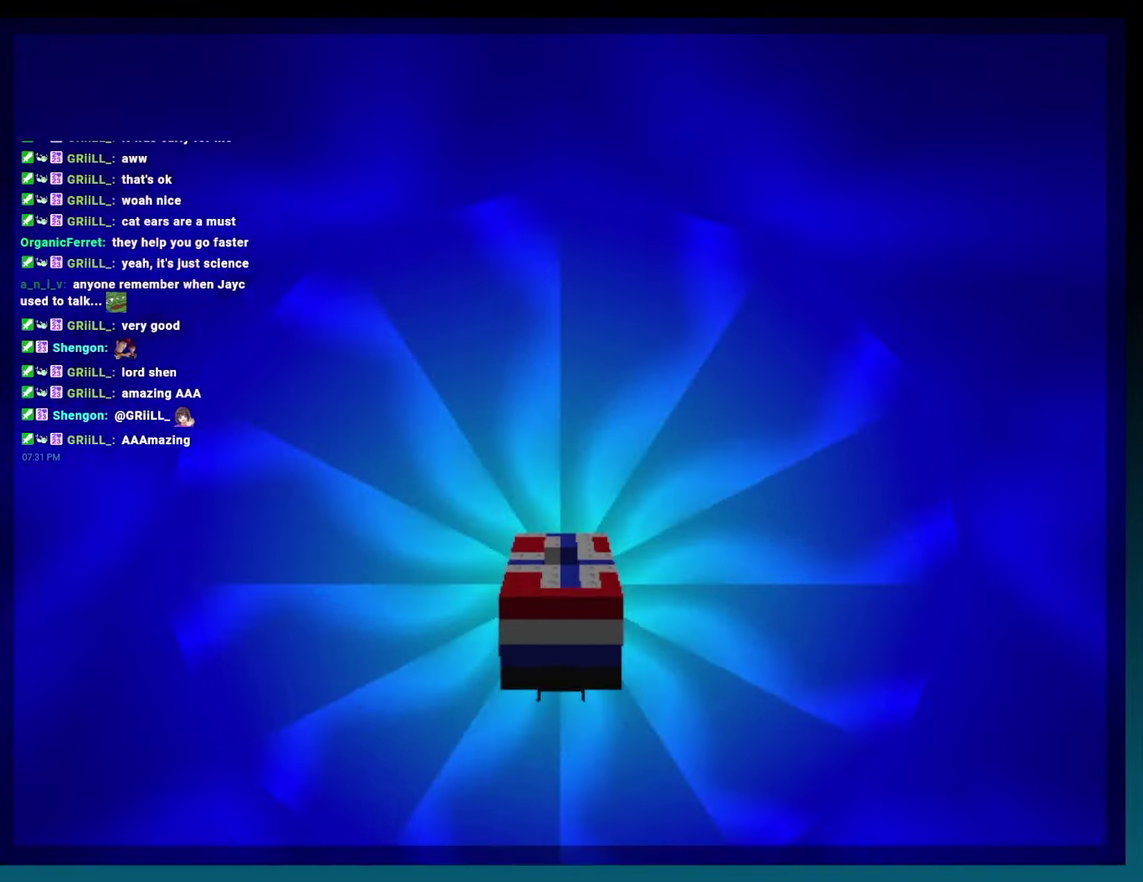
{"buttons": ["A", "B"], "left_stick": "center", "events": [[233, "B", "down"], [250, "DPAD_LEFT", "down"], [283, "A", "down"], [350, "DPAD_LEFT", "up"]]}
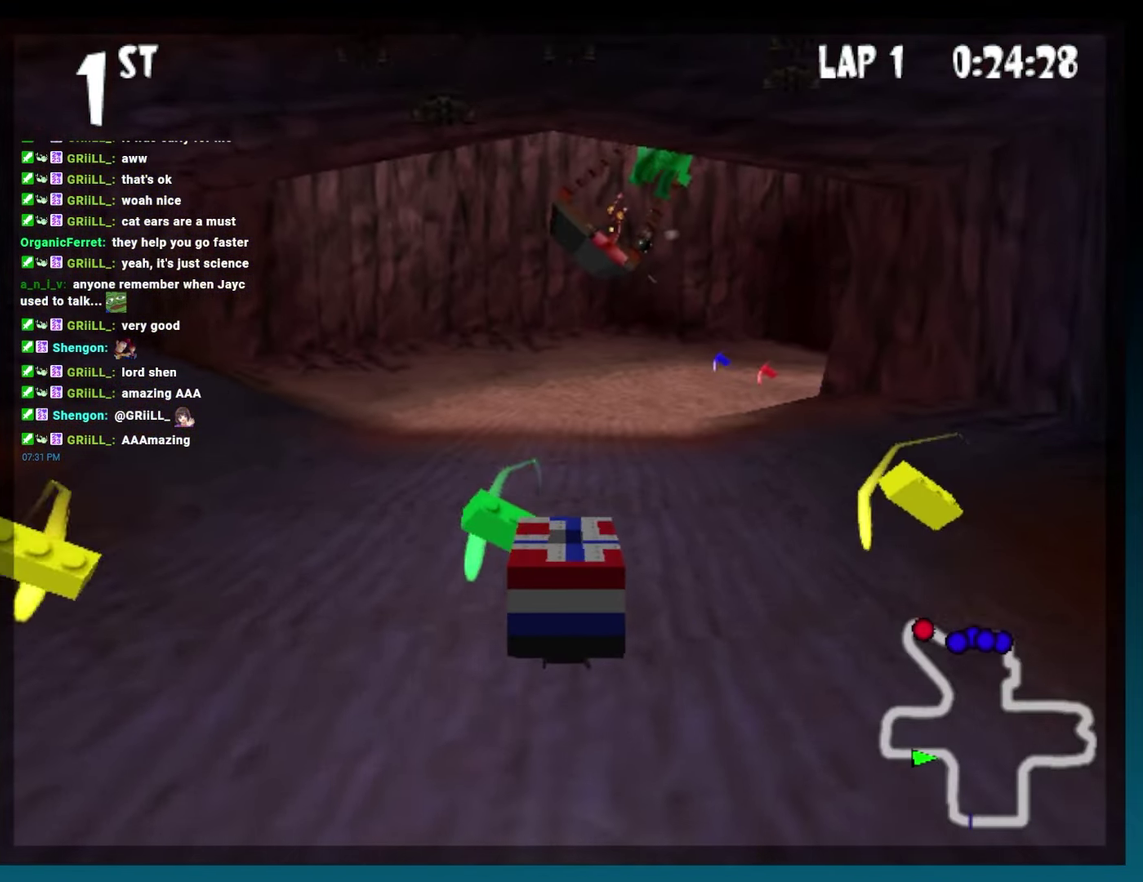
{"buttons": ["A", "B", "DPAD_RIGHT"], "left_stick": "right", "events": [[50, "DPAD_RIGHT", "down"], [50, "left_stick", "right"]]}
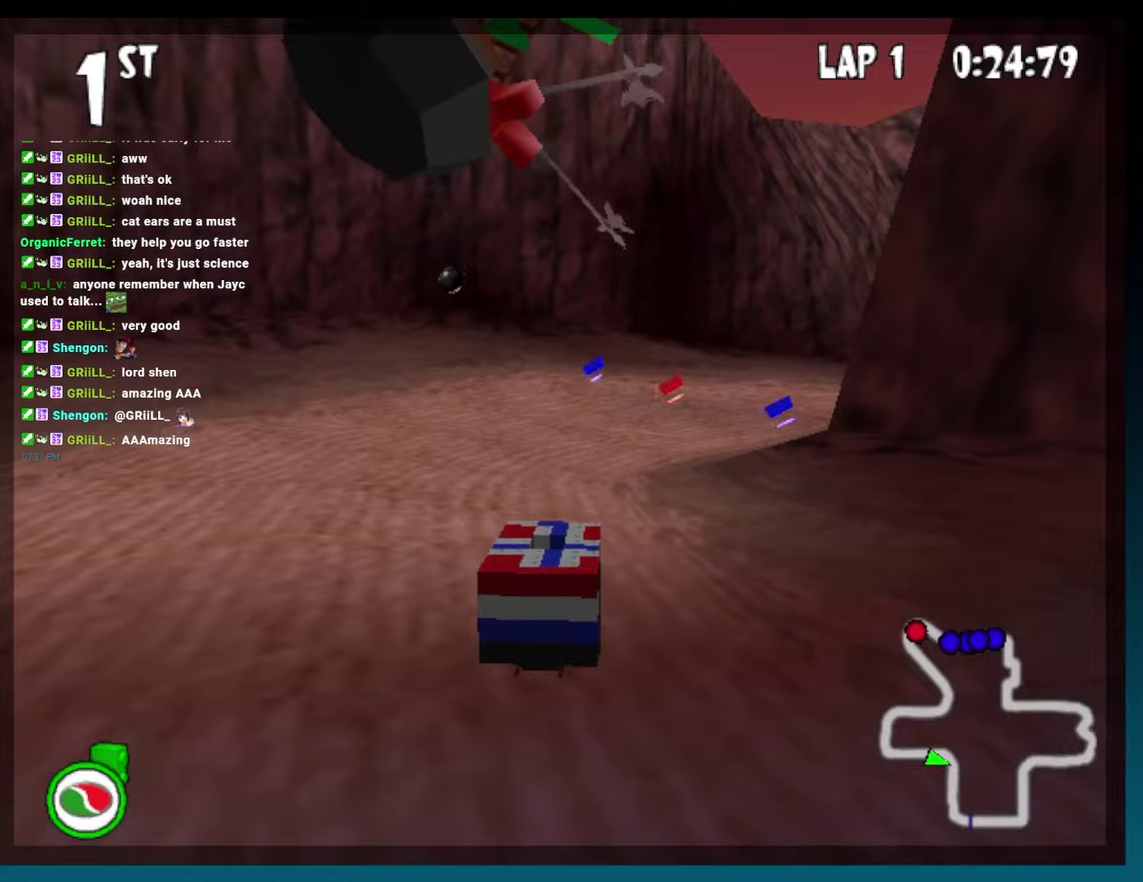
{"buttons": ["A", "B", "DPAD_RIGHT"], "left_stick": "right"}
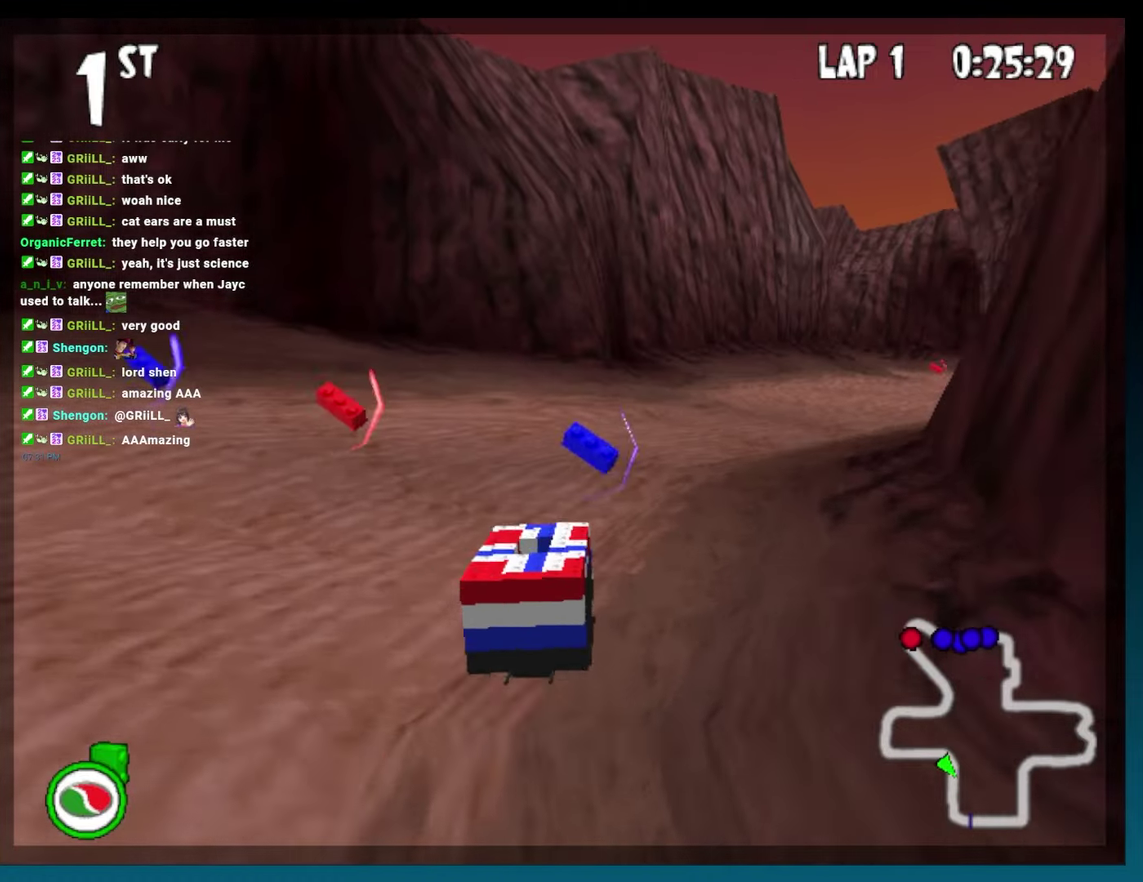
{"buttons": ["A", "B"], "left_stick": "center", "events": [[50, "L2", "down"], [167, "L2", "up"], [350, "DPAD_RIGHT", "up"], [350, "left_stick", "center"]]}
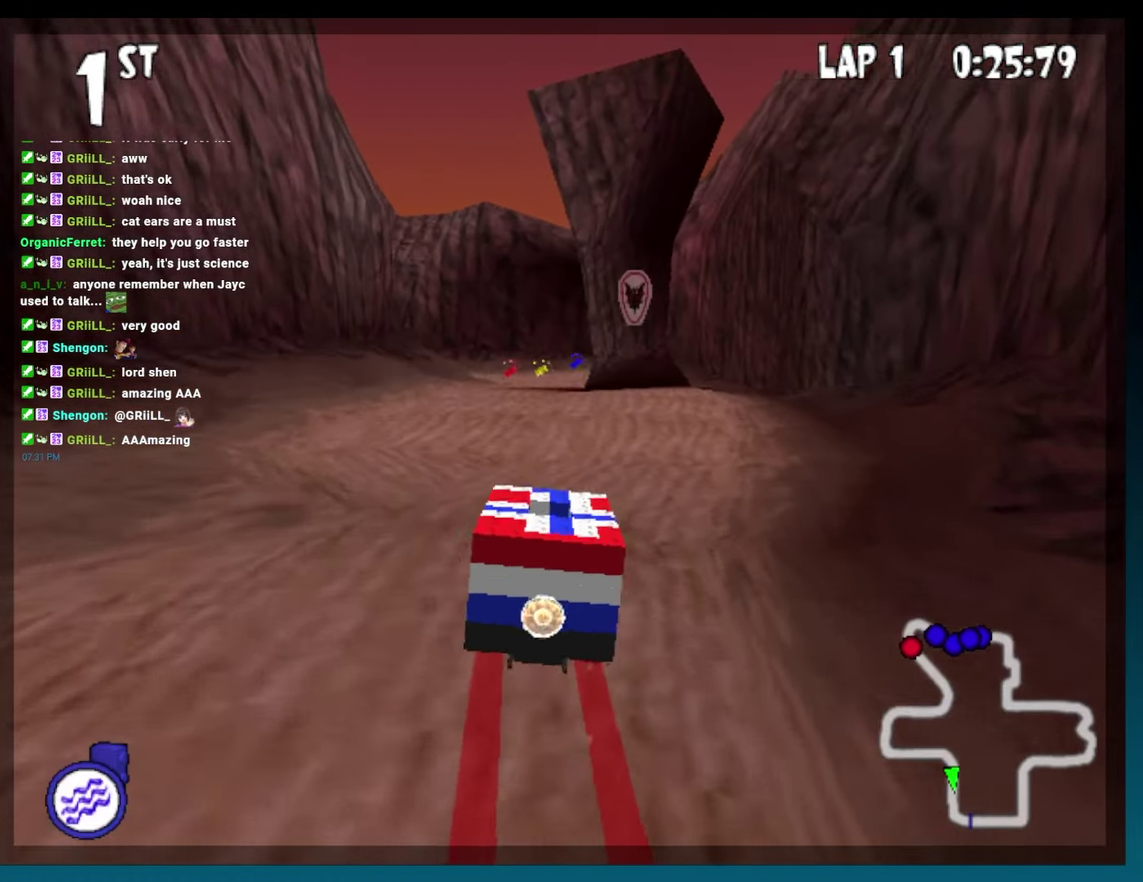
{"buttons": ["A", "B"], "left_stick": "center", "events": [[50, "DPAD_LEFT", "down"], [133, "DPAD_LEFT", "up"], [317, "DPAD_LEFT", "down"], [417, "DPAD_LEFT", "up"]]}
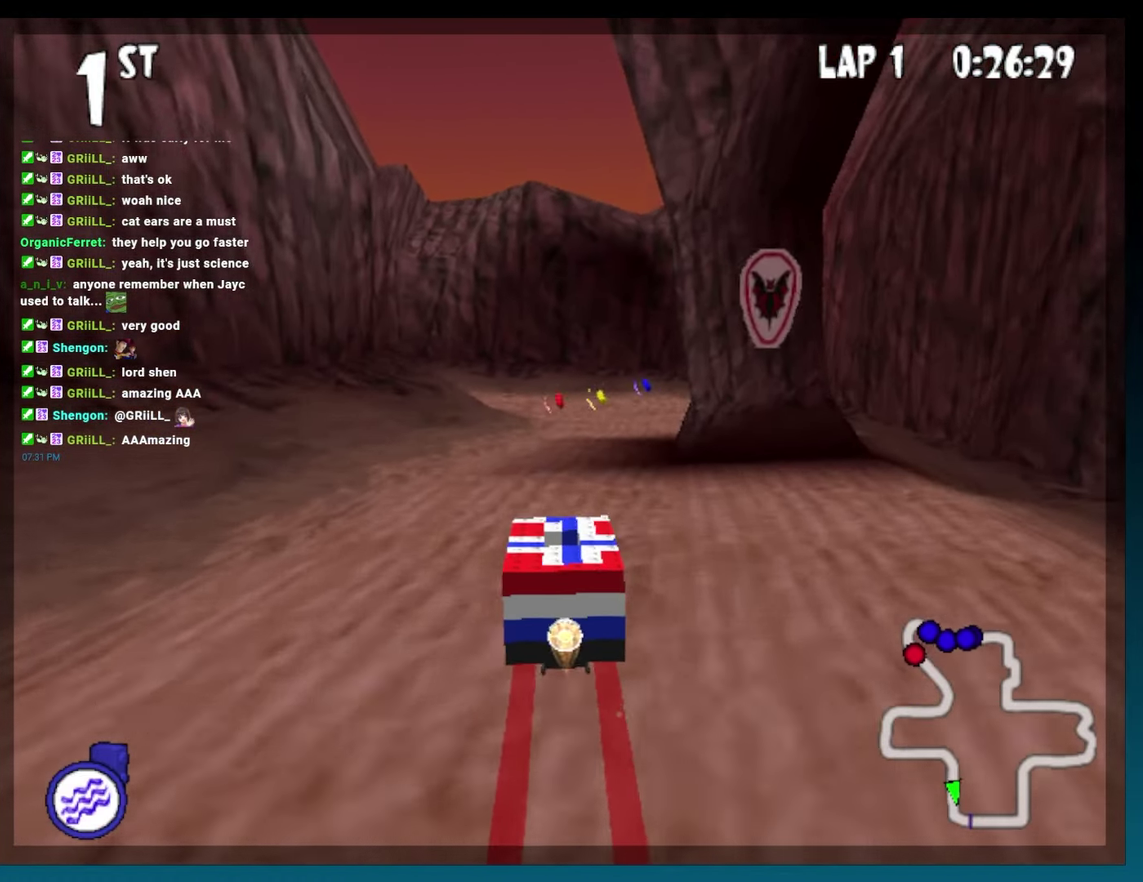
{"buttons": ["A", "B"], "left_stick": "center", "events": [[183, "DPAD_RIGHT", "down"], [250, "DPAD_RIGHT", "up"]]}
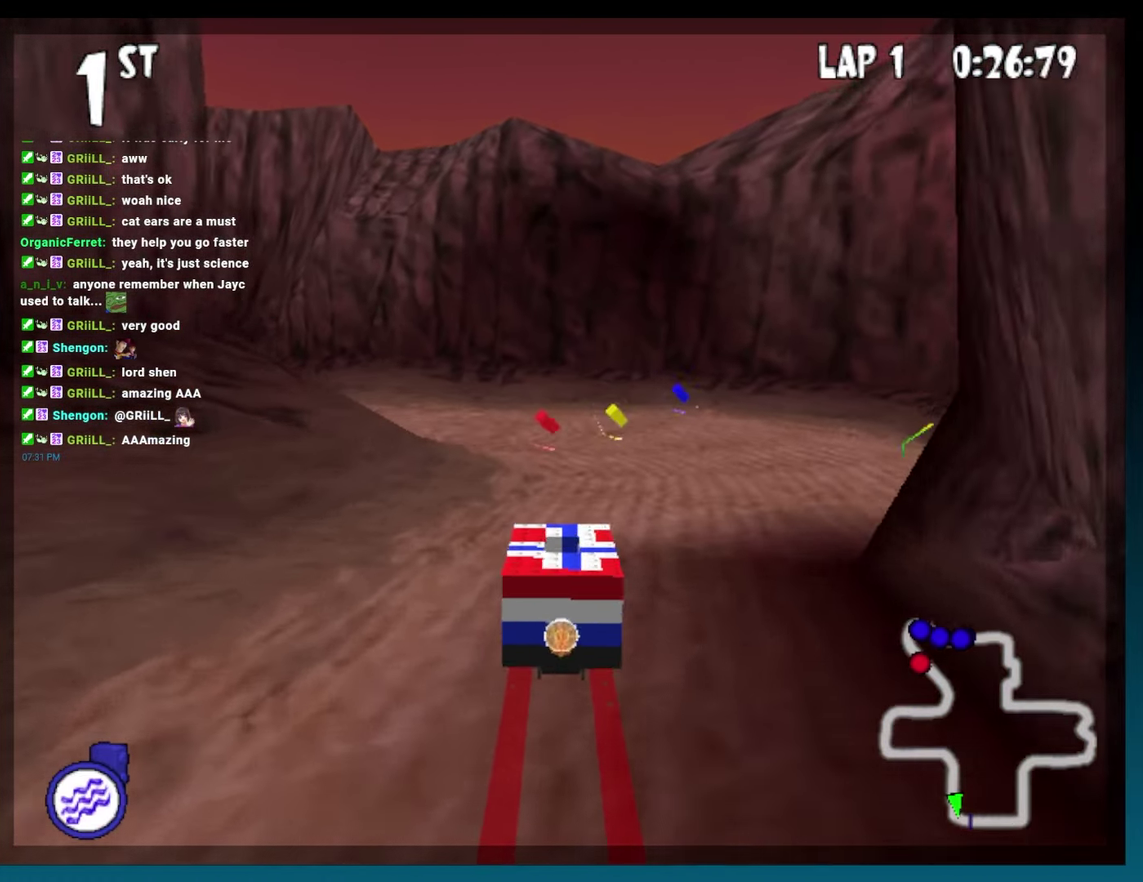
{"buttons": ["A", "B", "R2", "DPAD_LEFT"], "left_stick": "left", "events": [[250, "DPAD_LEFT", "down"], [250, "left_stick", "left"], [400, "R2", "down"]]}
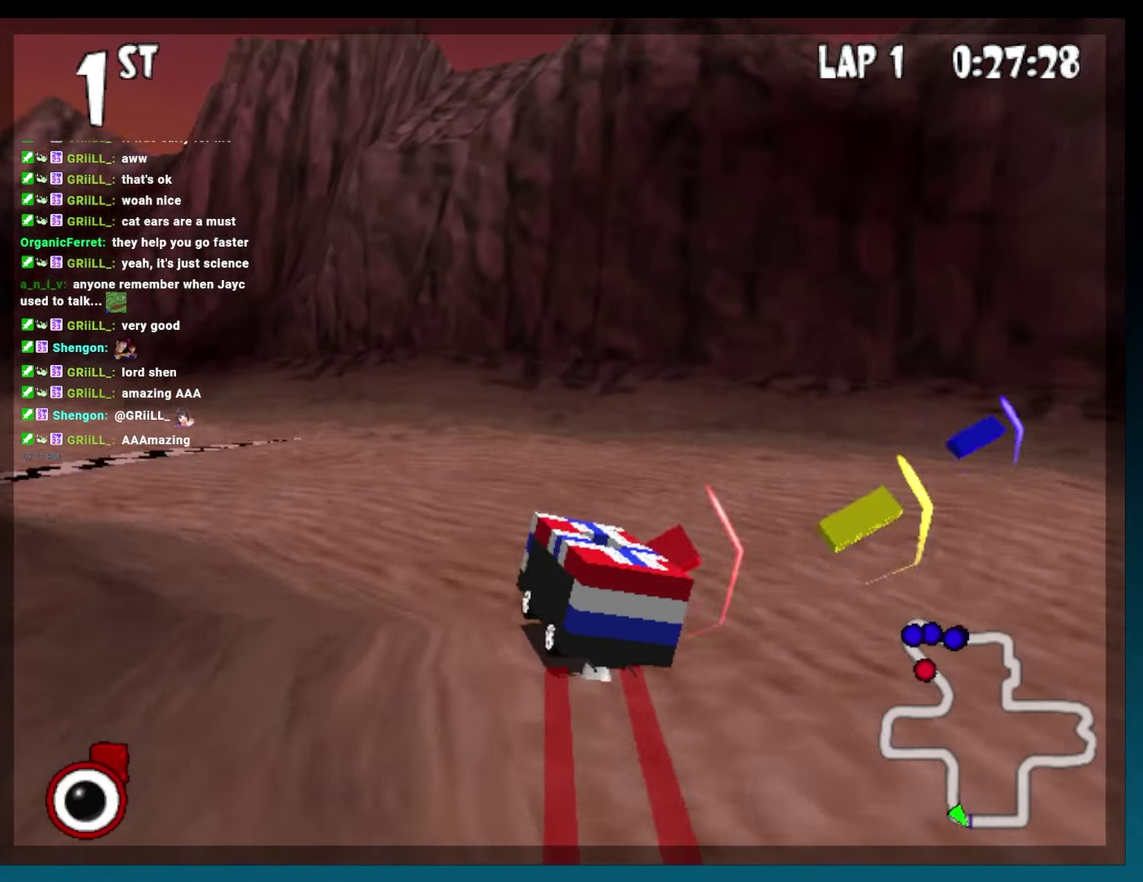
{"buttons": ["A", "B", "DPAD_RIGHT"], "left_stick": "right", "events": [[217, "DPAD_LEFT", "up"], [217, "left_stick", "center"], [233, "R2", "up"], [383, "DPAD_RIGHT", "down"], [383, "left_stick", "right"]]}
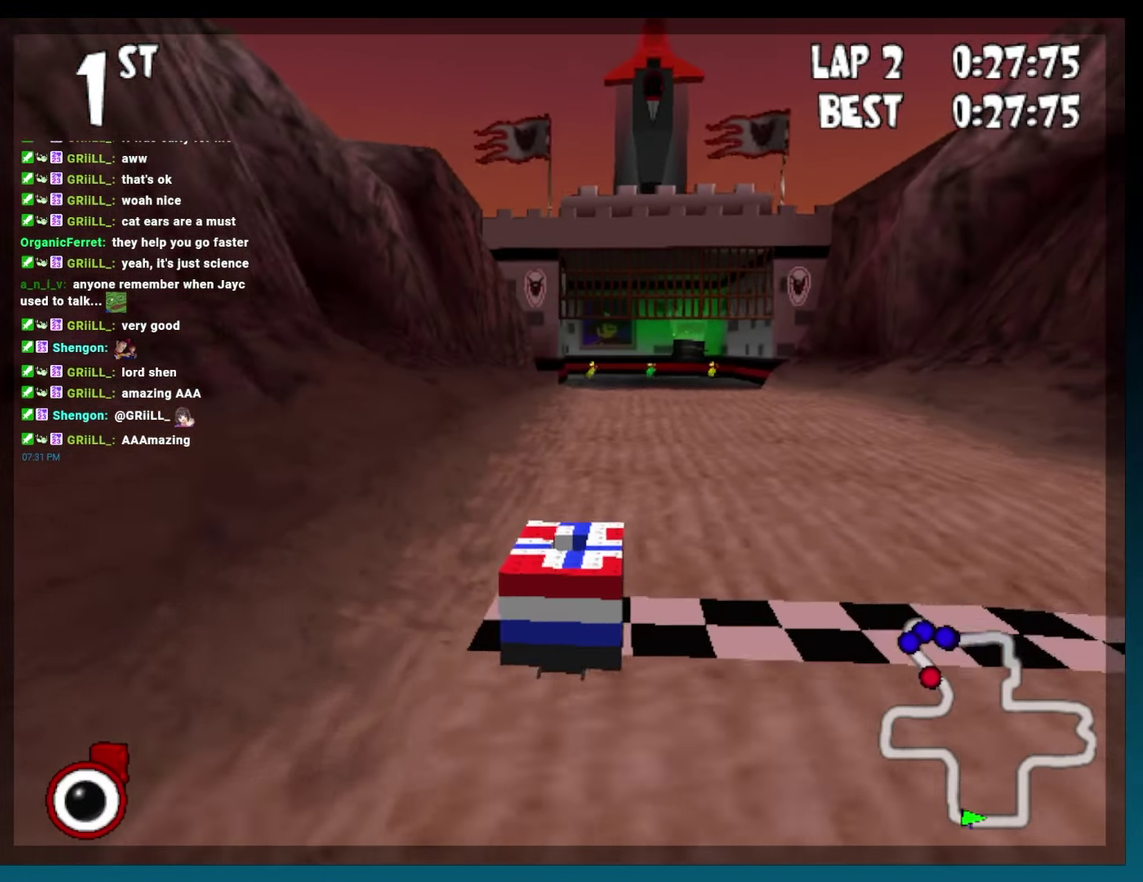
{"buttons": ["A", "B"], "left_stick": "center", "events": [[83, "DPAD_RIGHT", "up"], [83, "left_stick", "center"], [267, "L2", "down"], [400, "L2", "up"]]}
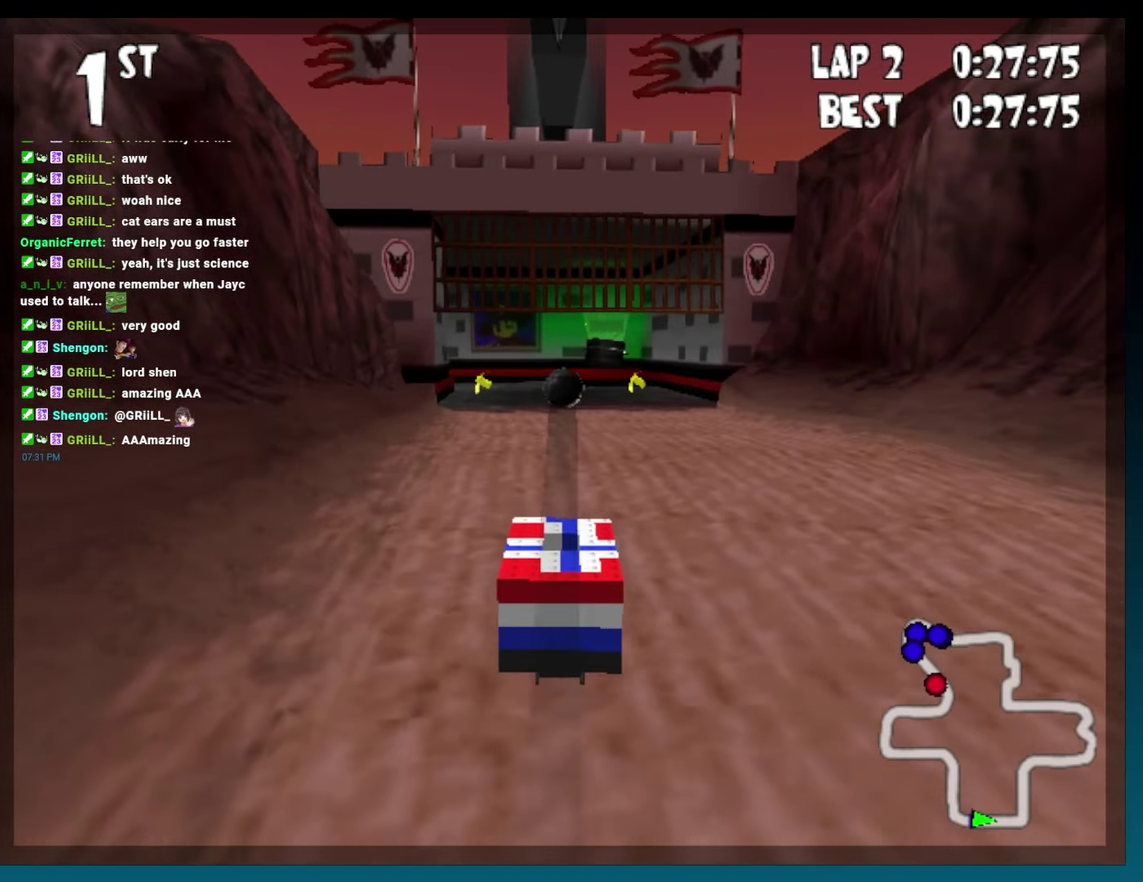
{"buttons": ["A", "B"], "left_stick": "center", "events": []}
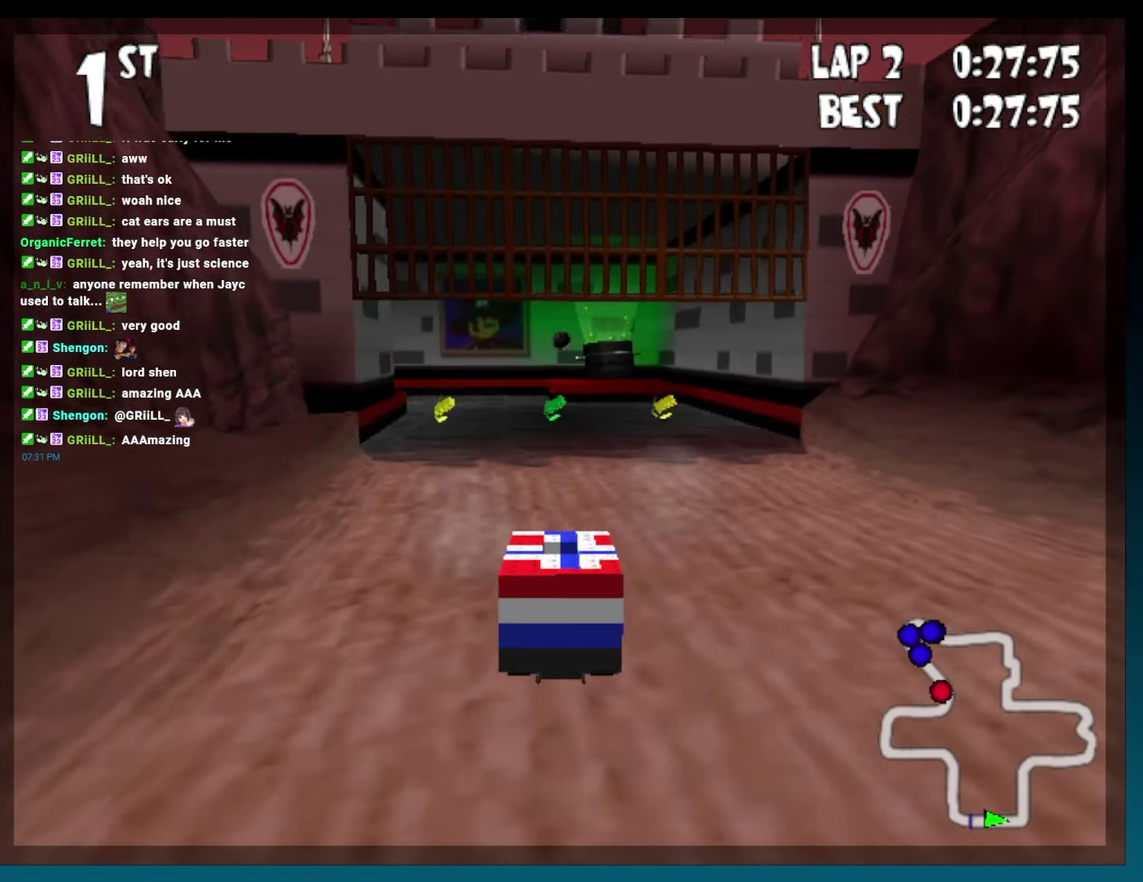
{"buttons": ["B"], "left_stick": "center", "events": [[283, "A", "up"]]}